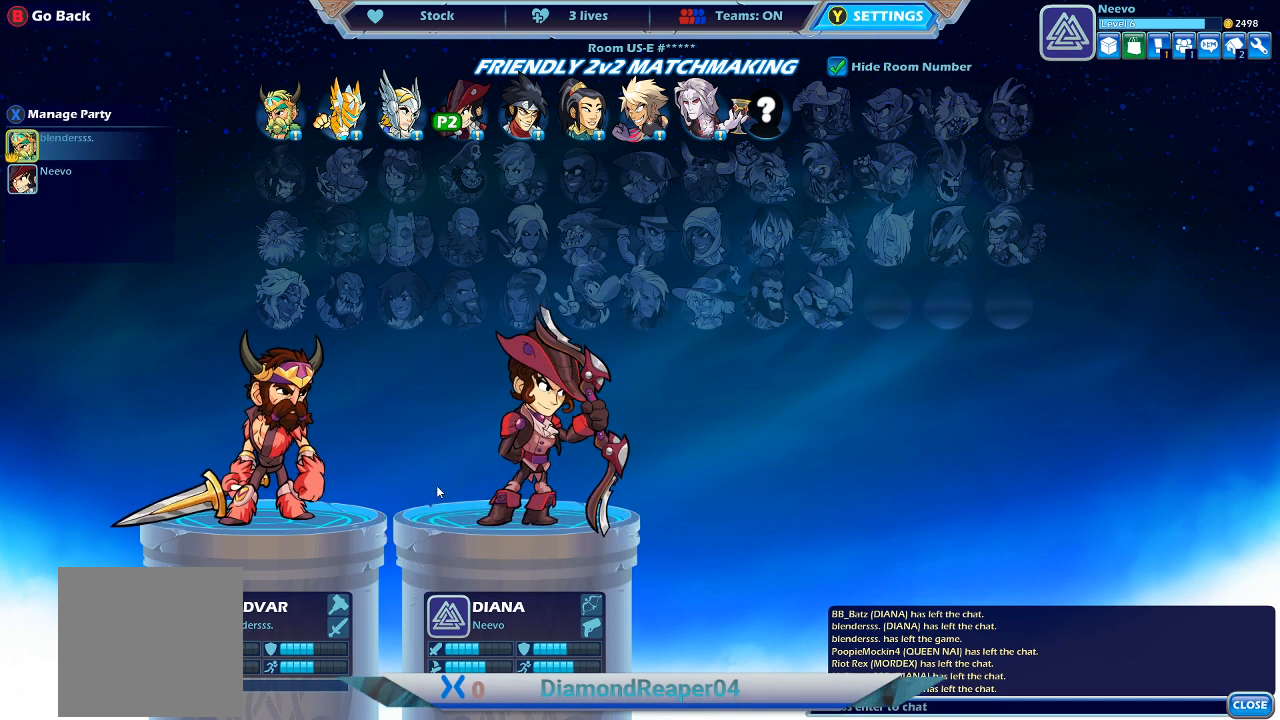
Gameplay with a controller (Xbox layout); each line is a JSON object with the inputs held at the frame after it. "events" lists button and stick changes between this image and that frame as [ms after this image, input, new state], when the widget could be followed in between.
{"buttons": [], "left_stick": "center", "right_stick": "center", "events": []}
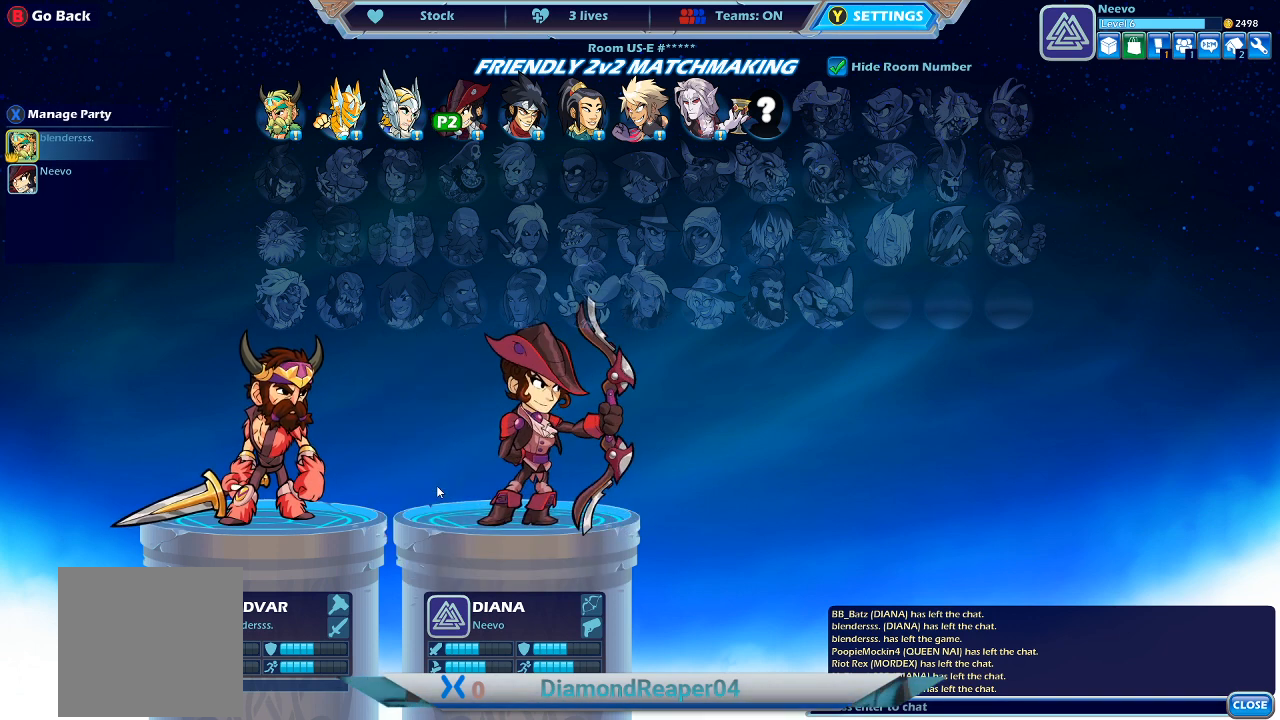
{"buttons": [], "left_stick": "center", "right_stick": "center", "events": []}
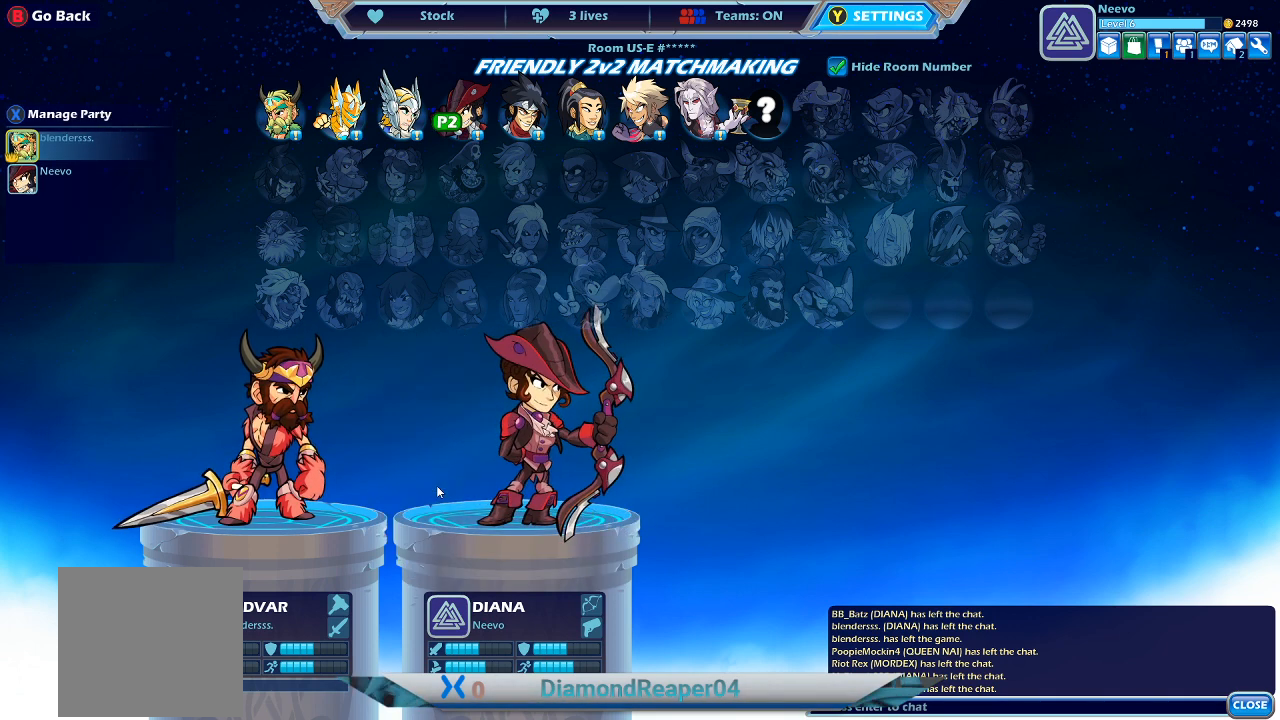
{"buttons": [], "left_stick": "center", "right_stick": "center", "events": []}
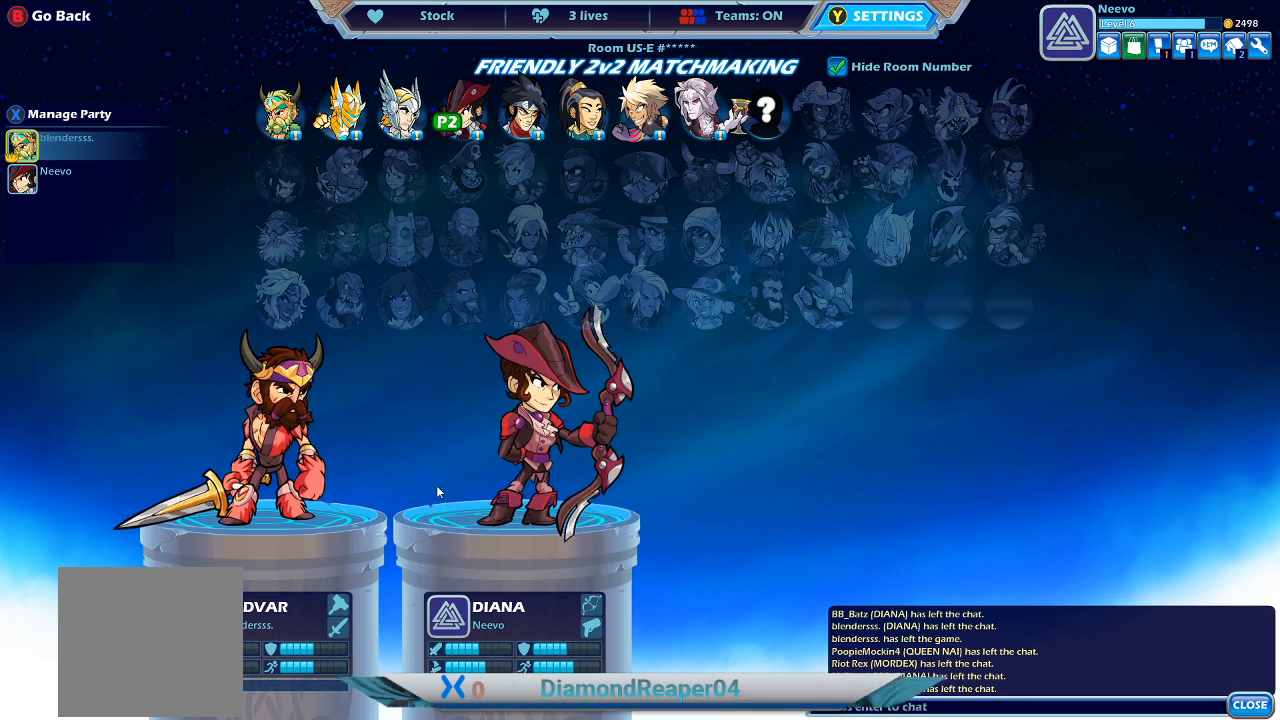
{"buttons": [], "left_stick": "center", "right_stick": "center", "events": []}
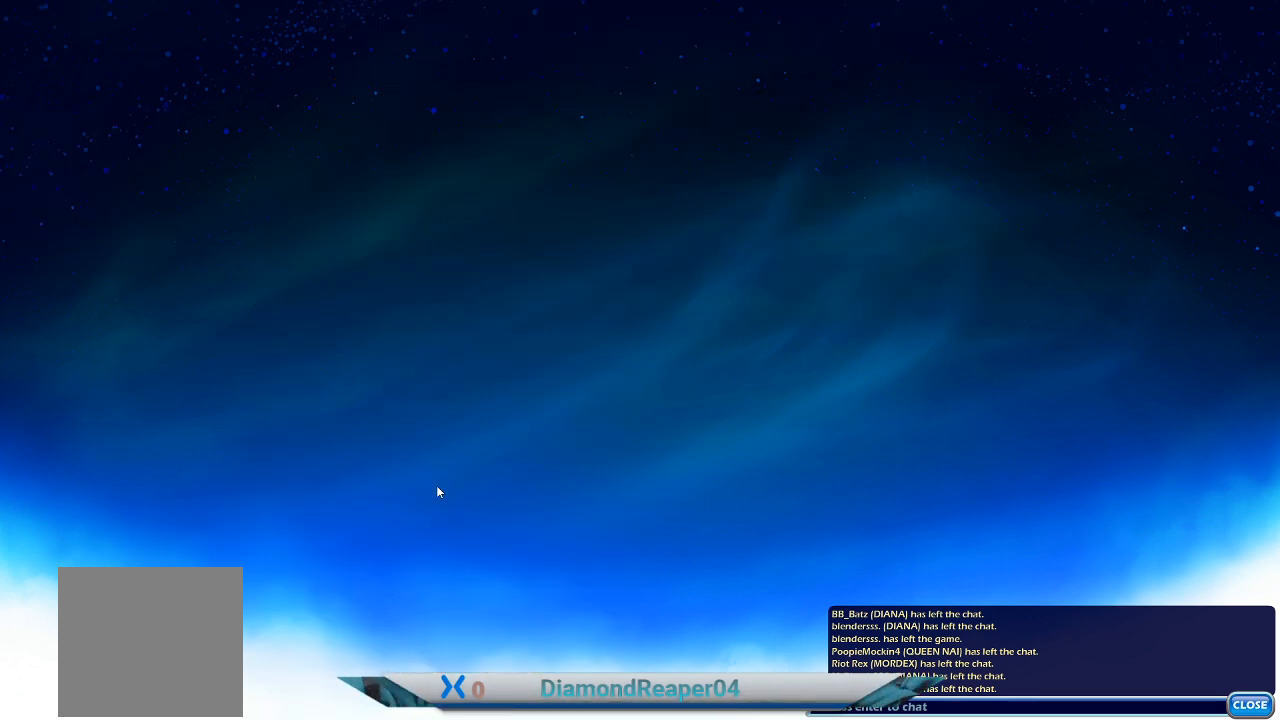
{"buttons": [], "left_stick": "center", "right_stick": "center", "events": []}
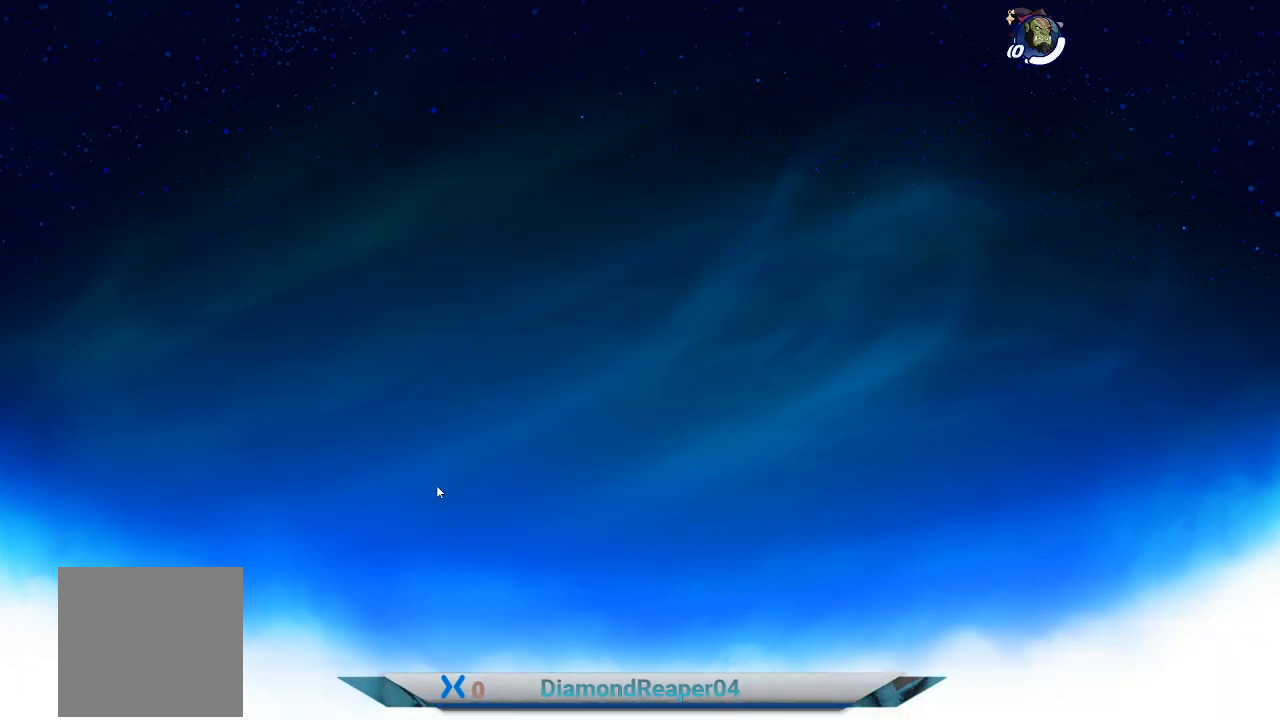
{"buttons": [], "left_stick": "center", "right_stick": "center", "events": []}
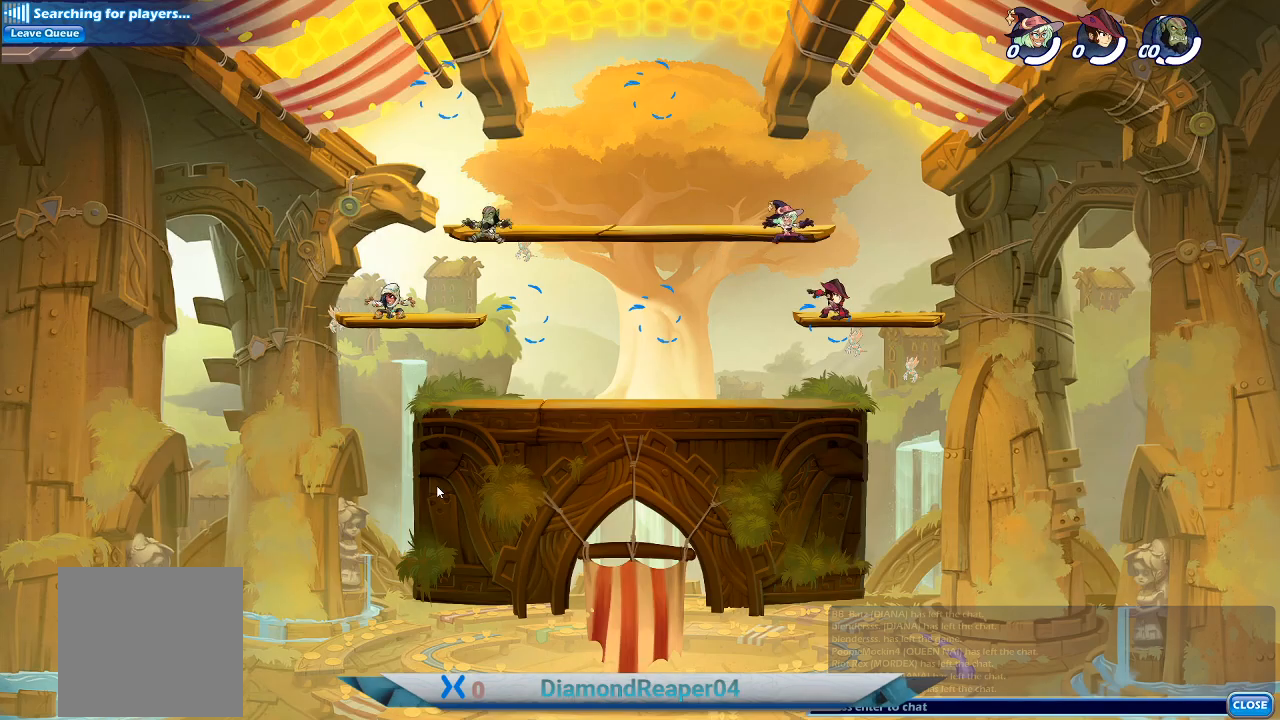
{"buttons": [], "left_stick": "center", "right_stick": "center", "events": []}
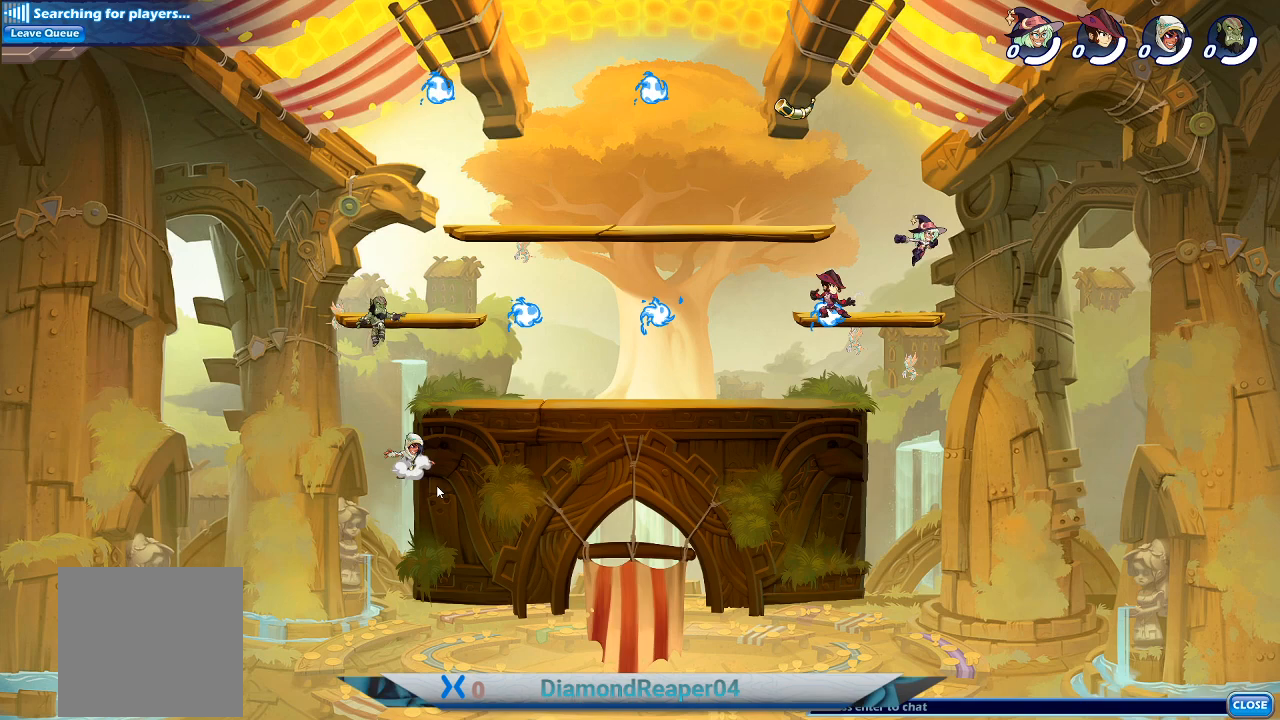
{"buttons": [], "left_stick": "center", "right_stick": "center", "events": []}
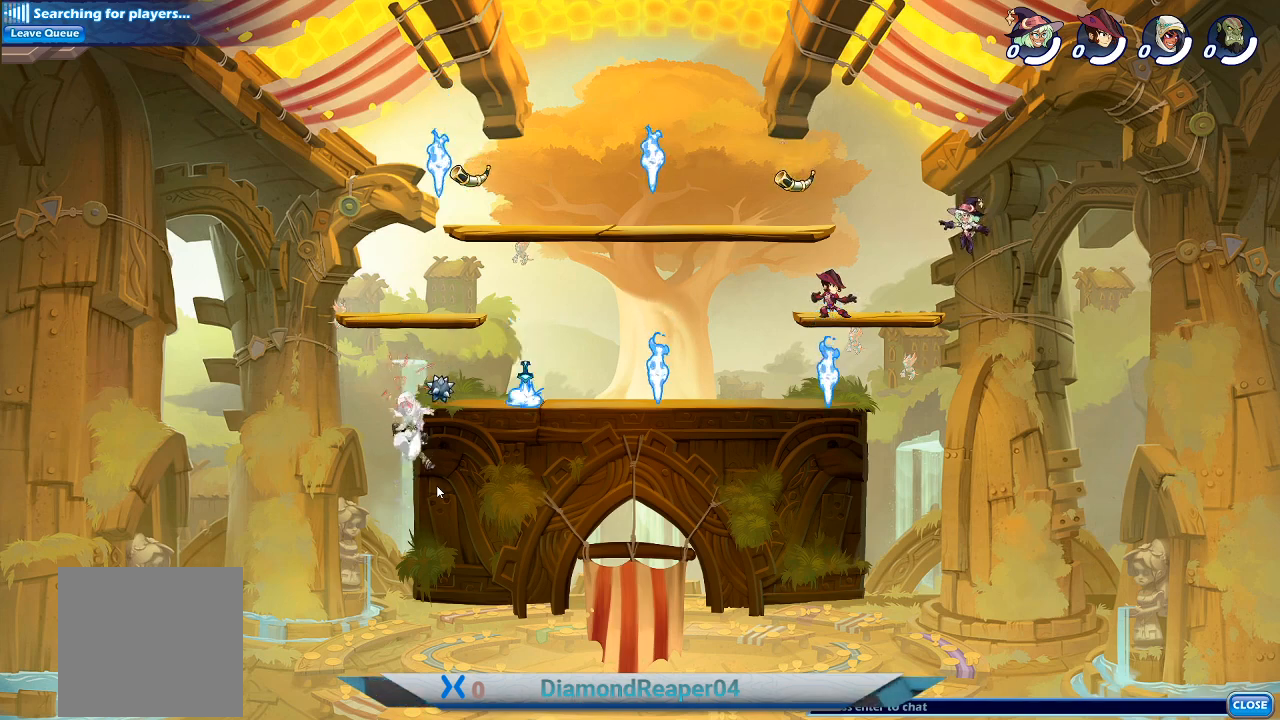
{"buttons": [], "left_stick": "center", "right_stick": "center", "events": []}
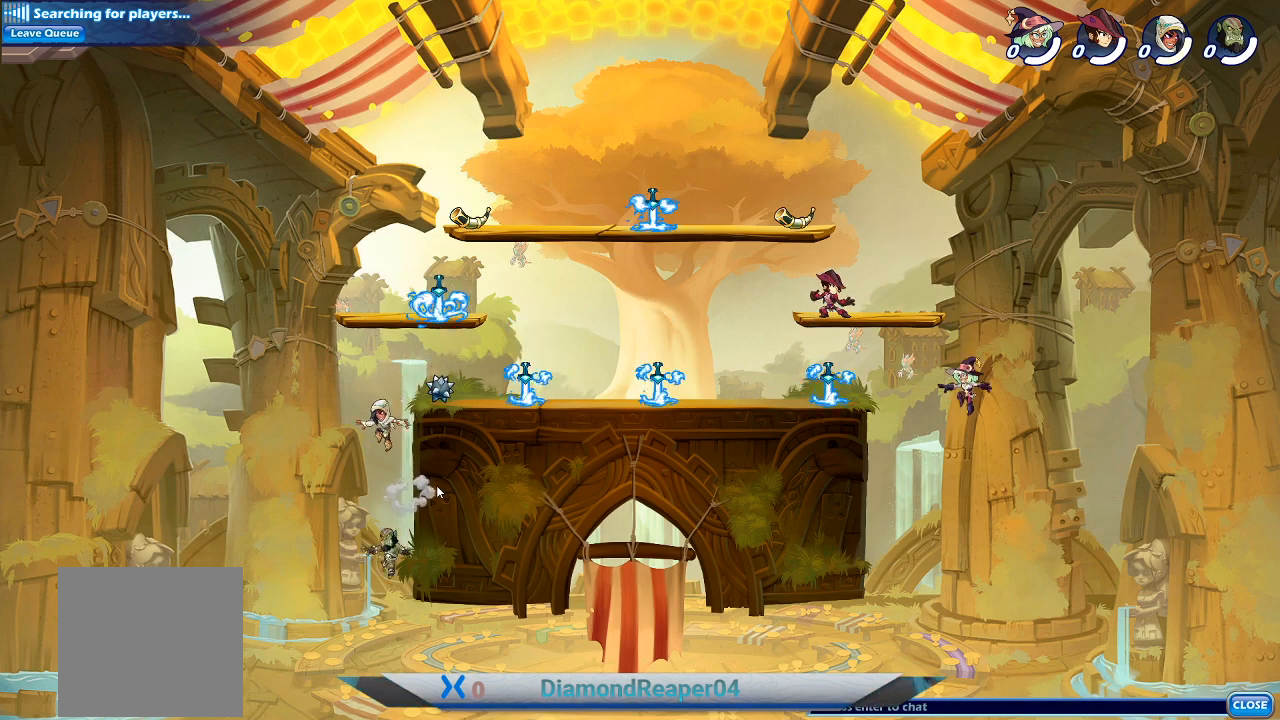
{"buttons": ["A"], "left_stick": "right", "right_stick": "center", "events": [[133, "A", "down"], [333, "A", "up"], [400, "left_stick", "right"], [433, "A", "down"]]}
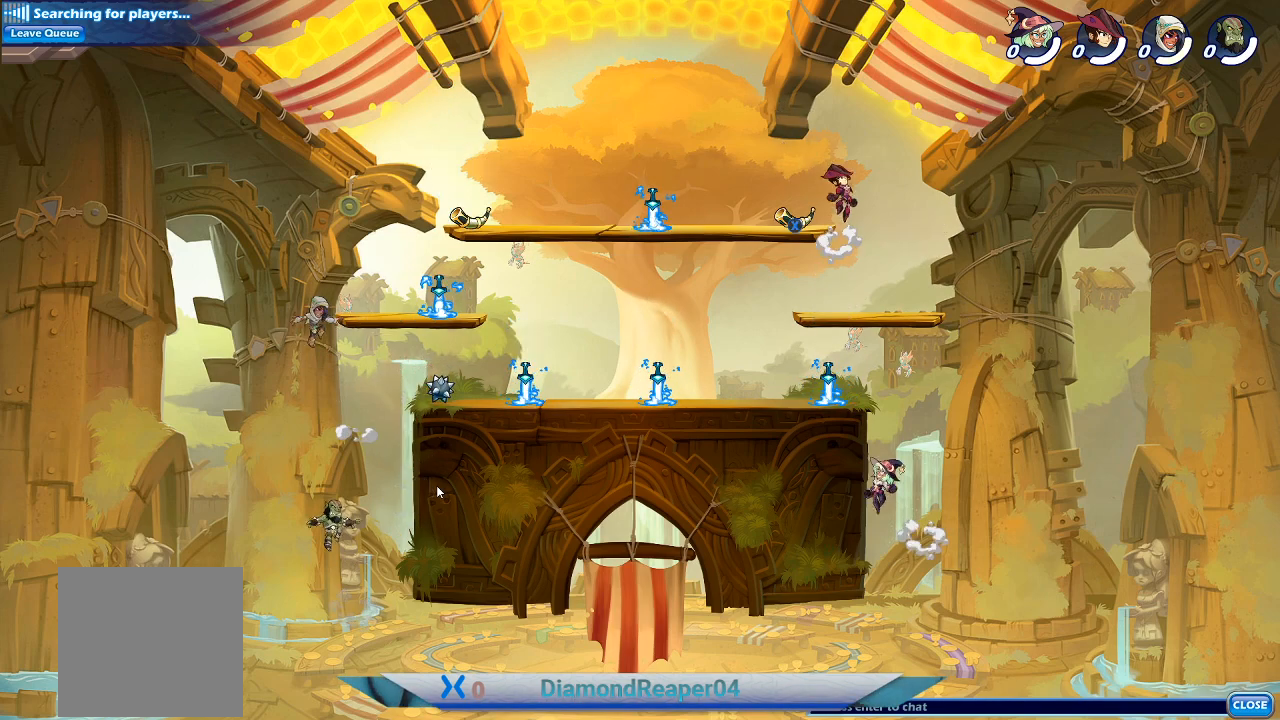
{"buttons": [], "left_stick": "left", "right_stick": "center", "events": [[100, "A", "up"], [167, "left_stick", "center"], [300, "A", "down"], [333, "left_stick", "left"], [467, "A", "up"]]}
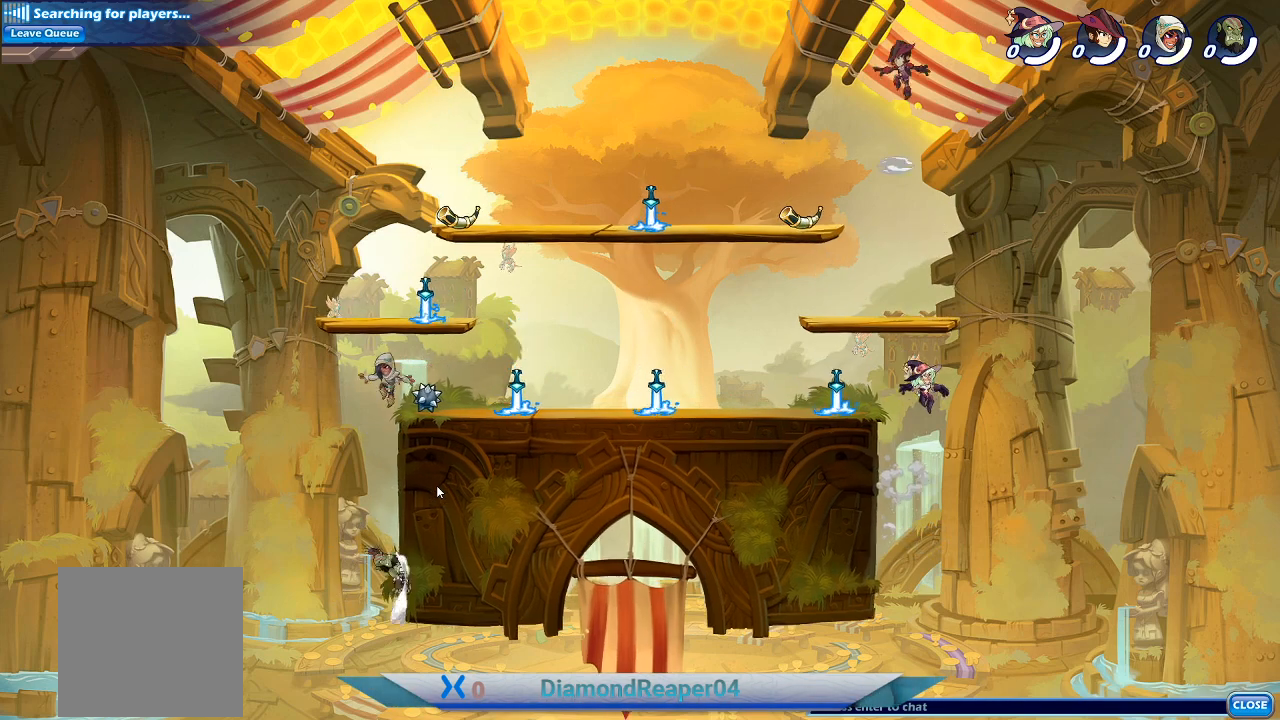
{"buttons": [], "left_stick": "left", "right_stick": "center", "events": [[200, "left_stick", "down-left"], [500, "left_stick", "left"]]}
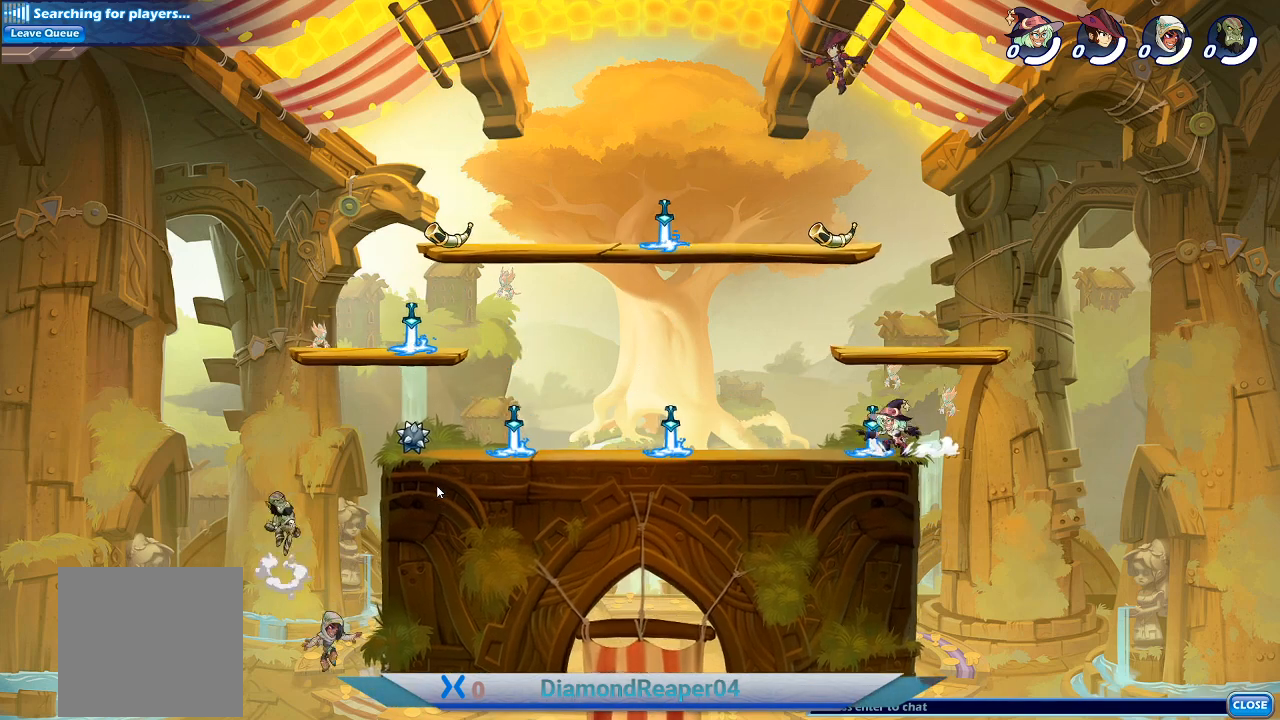
{"buttons": [], "left_stick": "left", "right_stick": "center", "events": []}
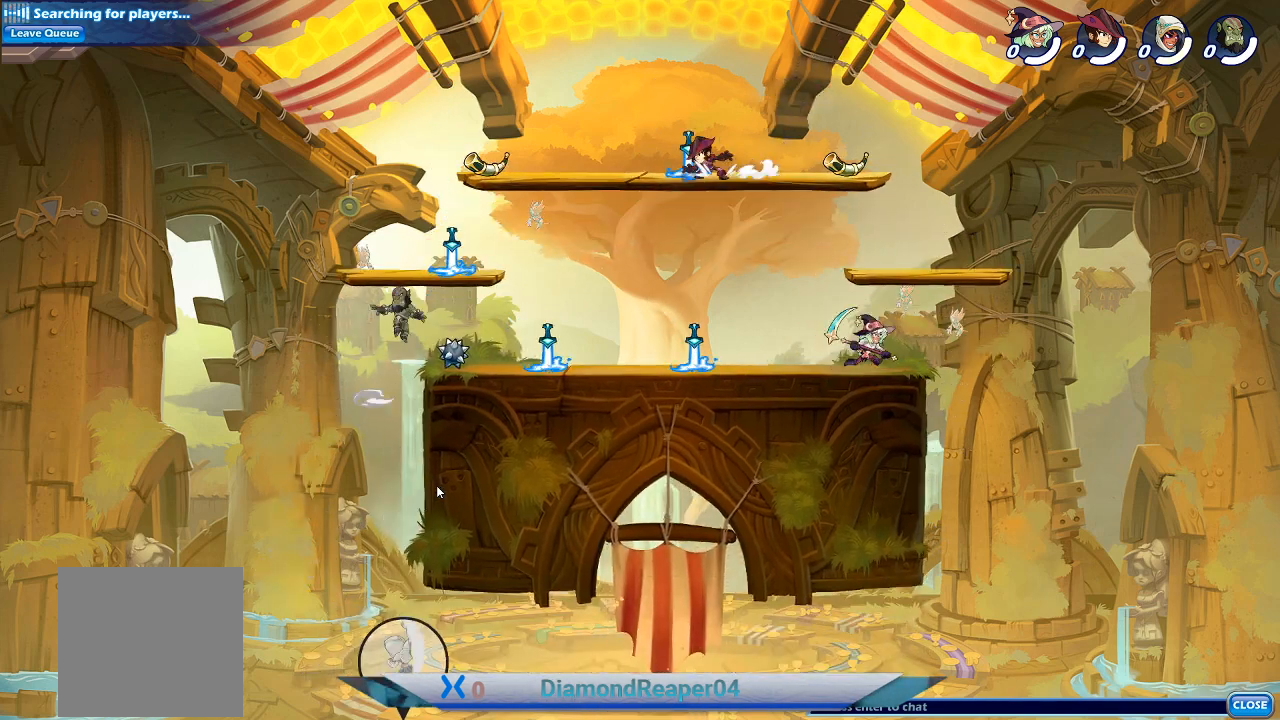
{"buttons": [], "left_stick": "down", "right_stick": "center", "events": [[33, "X", "down"], [100, "left_stick", "center"], [167, "X", "up"], [267, "left_stick", "down-right"], [367, "left_stick", "down"]]}
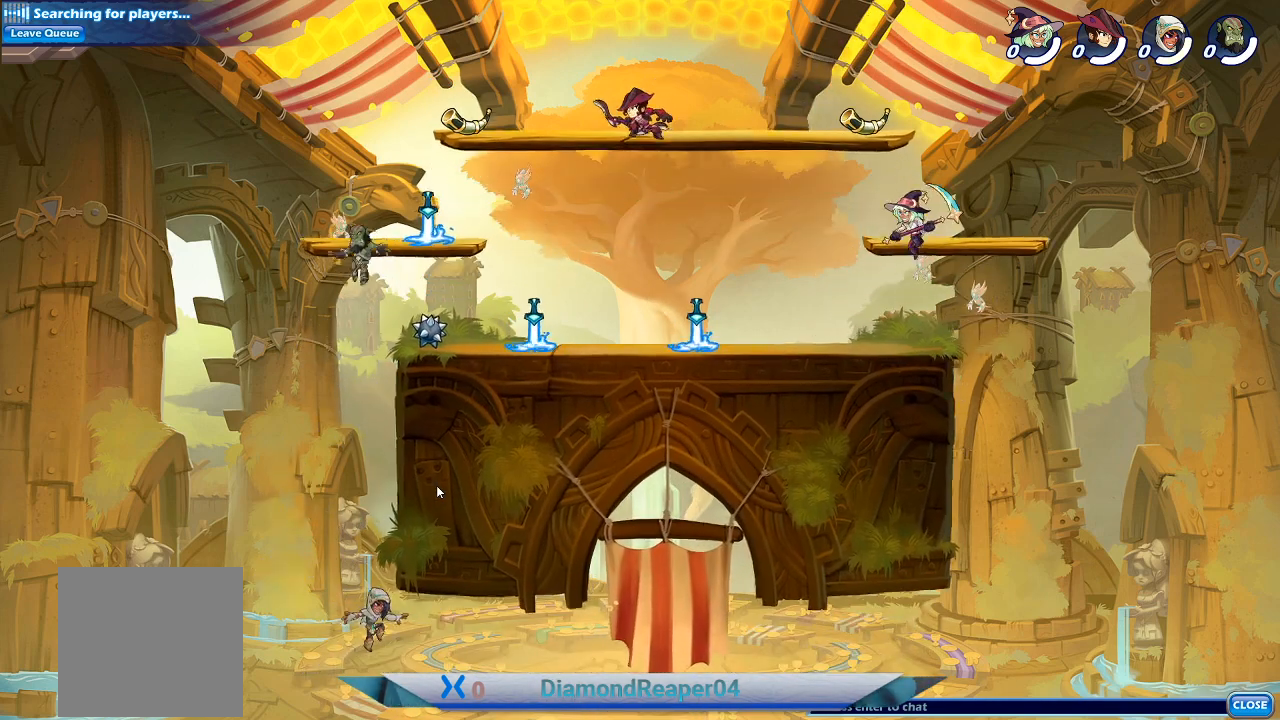
{"buttons": ["A"], "left_stick": "left", "right_stick": "center", "events": [[267, "left_stick", "down-left"], [400, "left_stick", "left"], [433, "A", "down"]]}
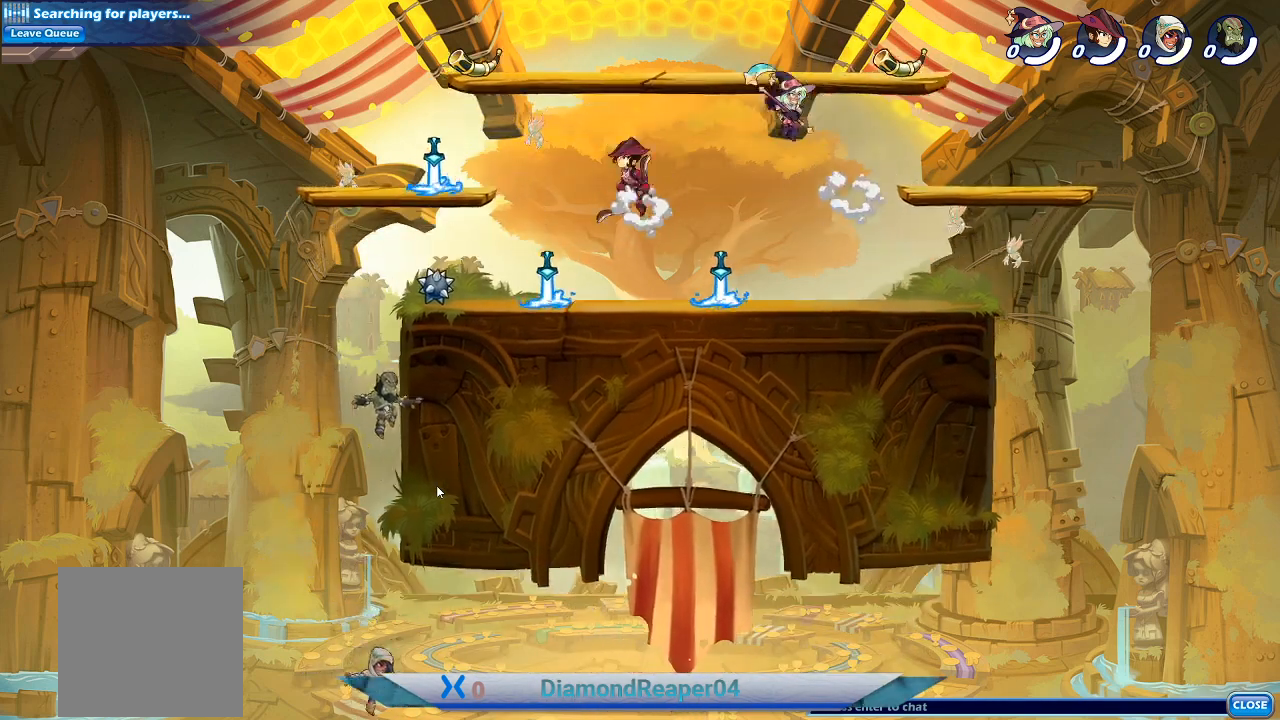
{"buttons": ["X"], "left_stick": "center", "right_stick": "center", "events": [[67, "A", "up"], [100, "left_stick", "center"], [400, "X", "down"]]}
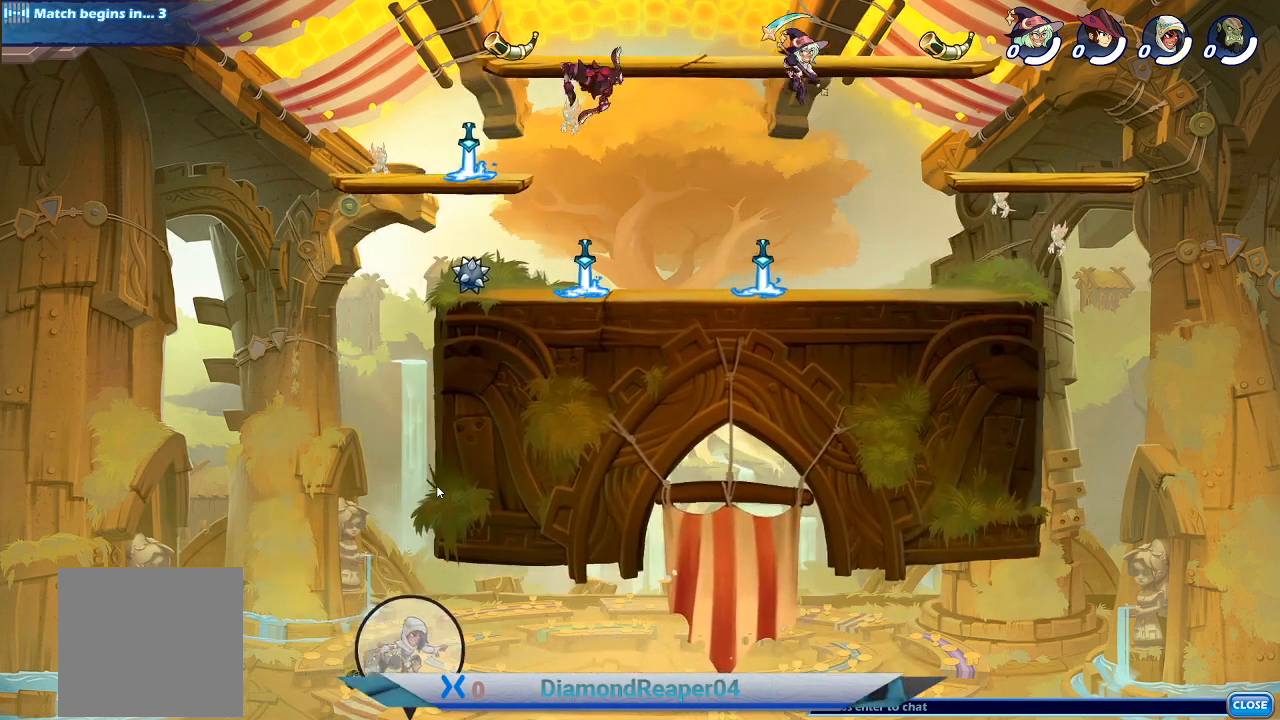
{"buttons": [], "left_stick": "center", "right_stick": "center", "events": [[433, "X", "up"]]}
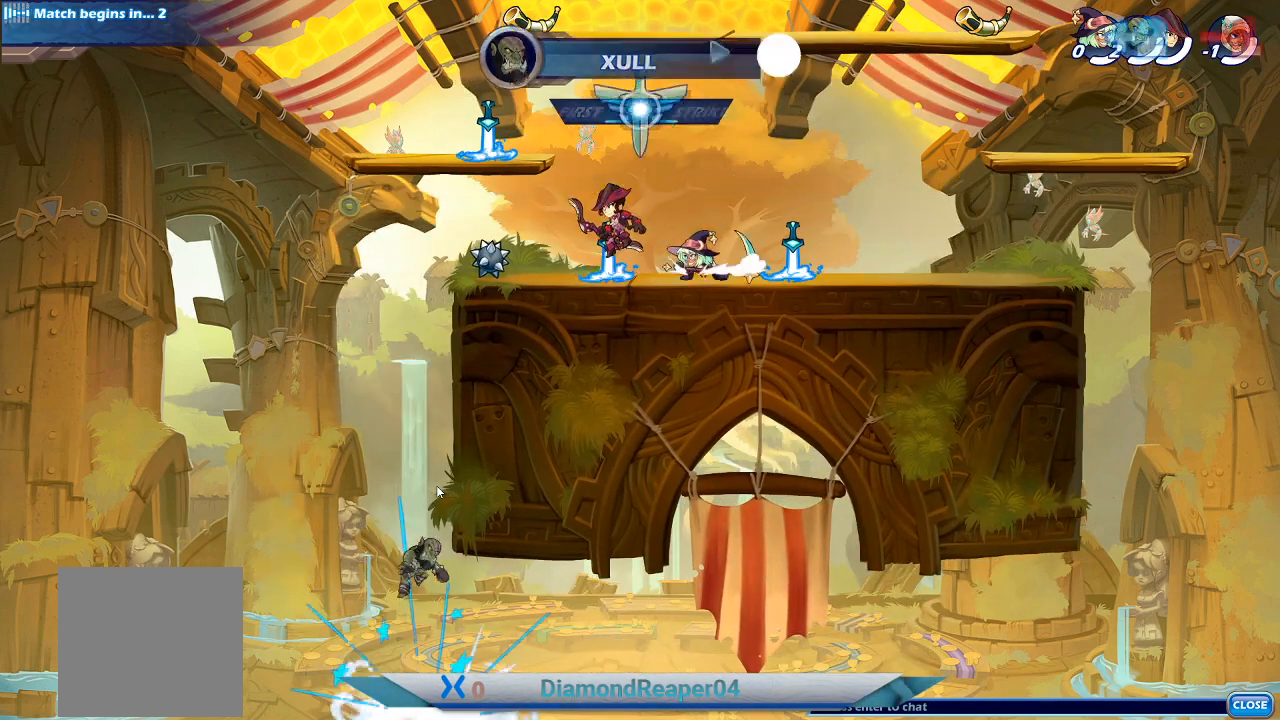
{"buttons": ["Y"], "left_stick": "center", "right_stick": "center", "events": [[133, "Y", "down"]]}
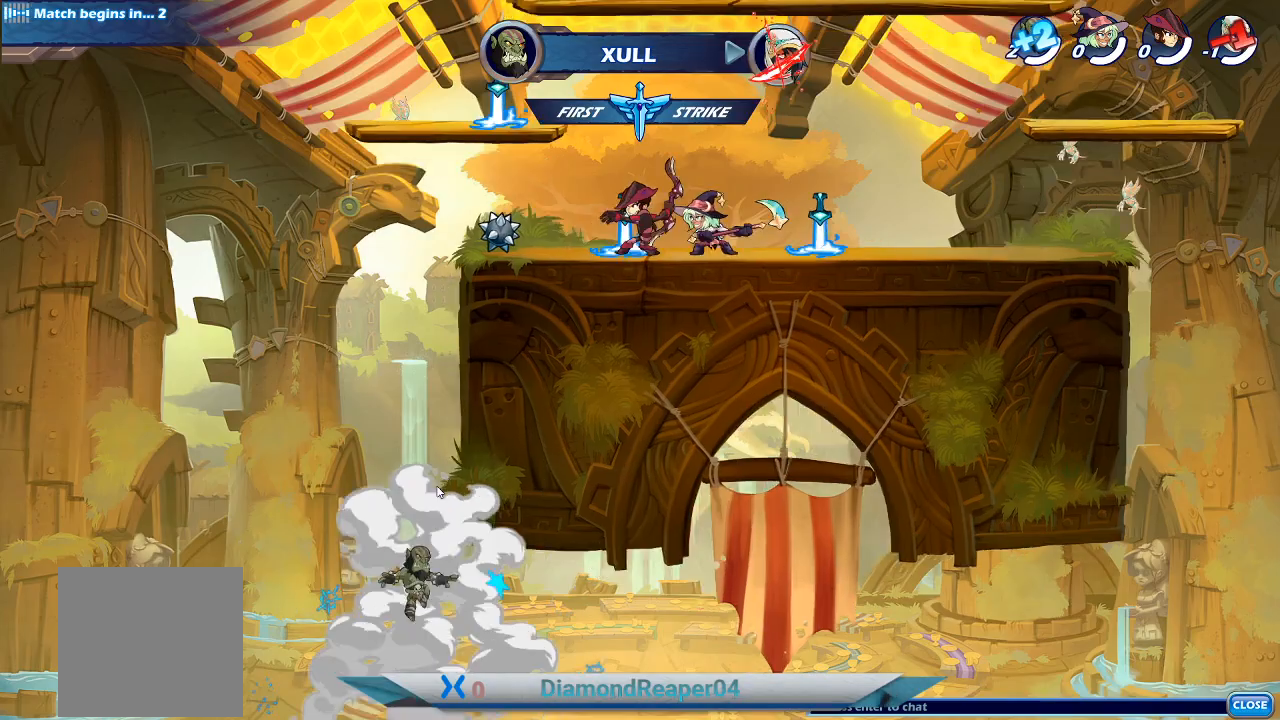
{"buttons": ["Y"], "left_stick": "center", "right_stick": "center", "events": []}
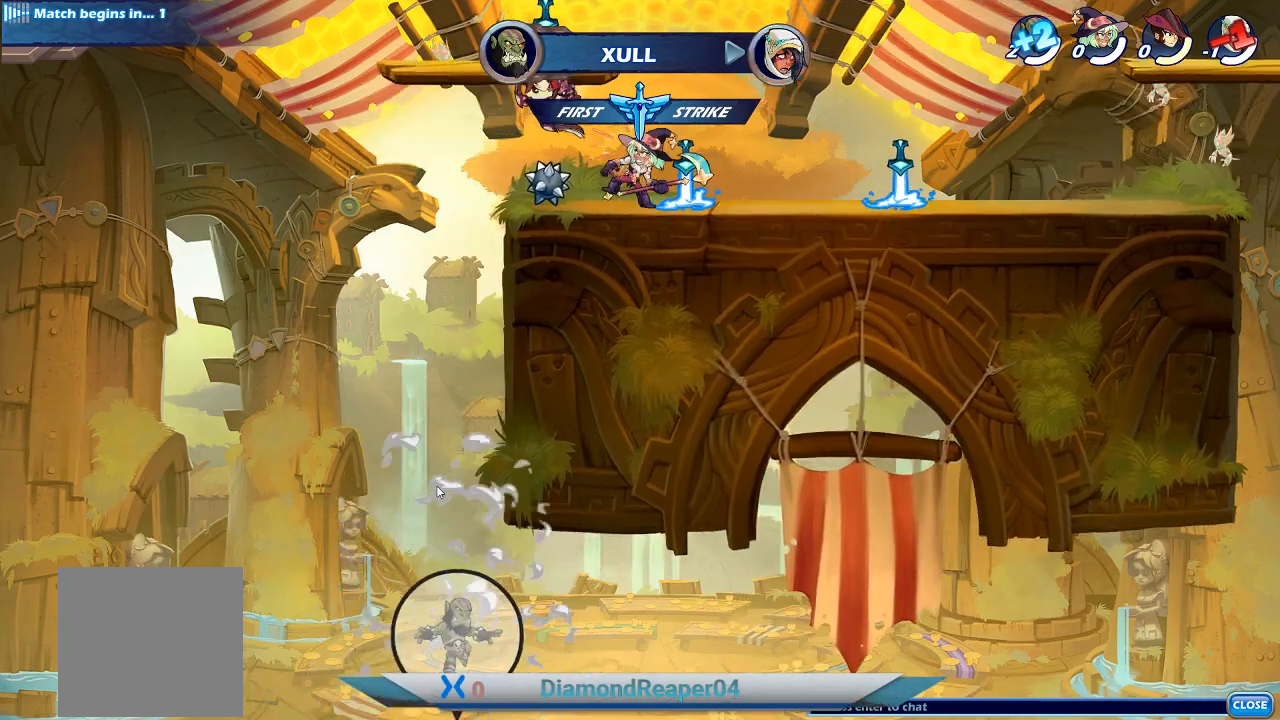
{"buttons": [], "left_stick": "right", "right_stick": "center", "events": [[33, "Y", "up"], [33, "left_stick", "right"], [133, "A", "down"], [267, "A", "up"], [333, "A", "down"], [433, "A", "up"]]}
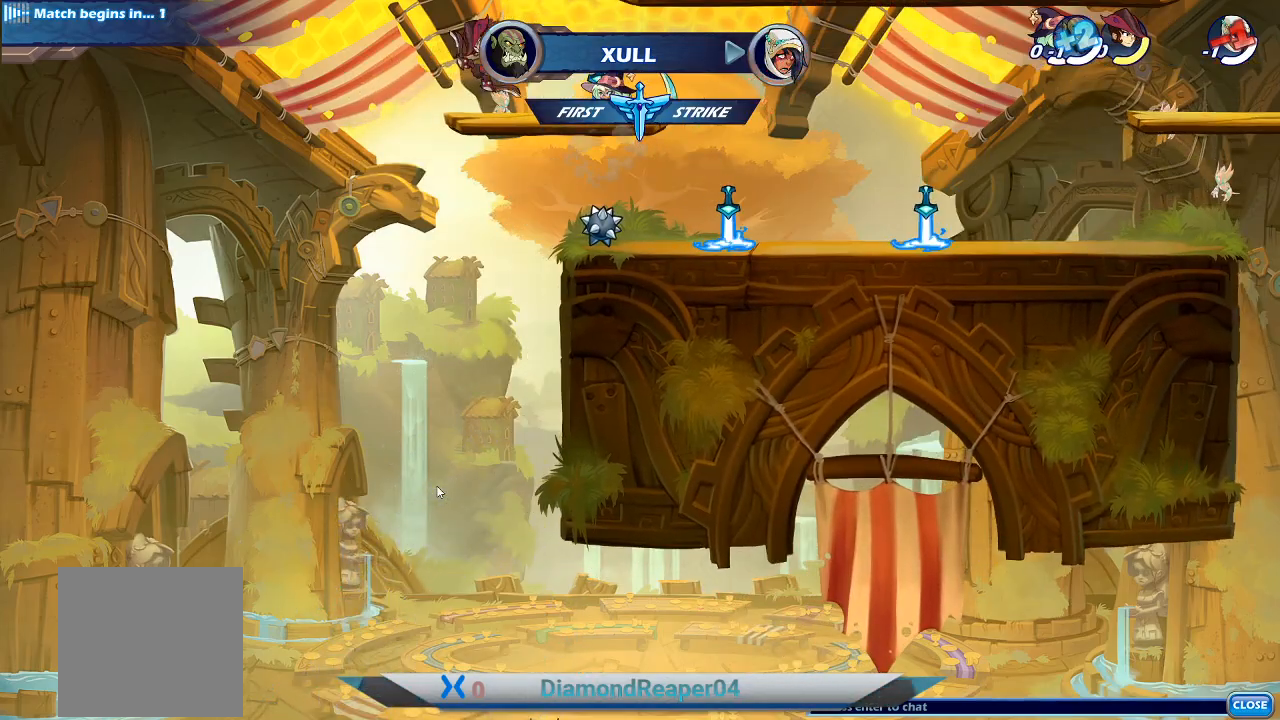
{"buttons": [], "left_stick": "right", "right_stick": "center", "events": [[267, "A", "down"], [400, "A", "up"]]}
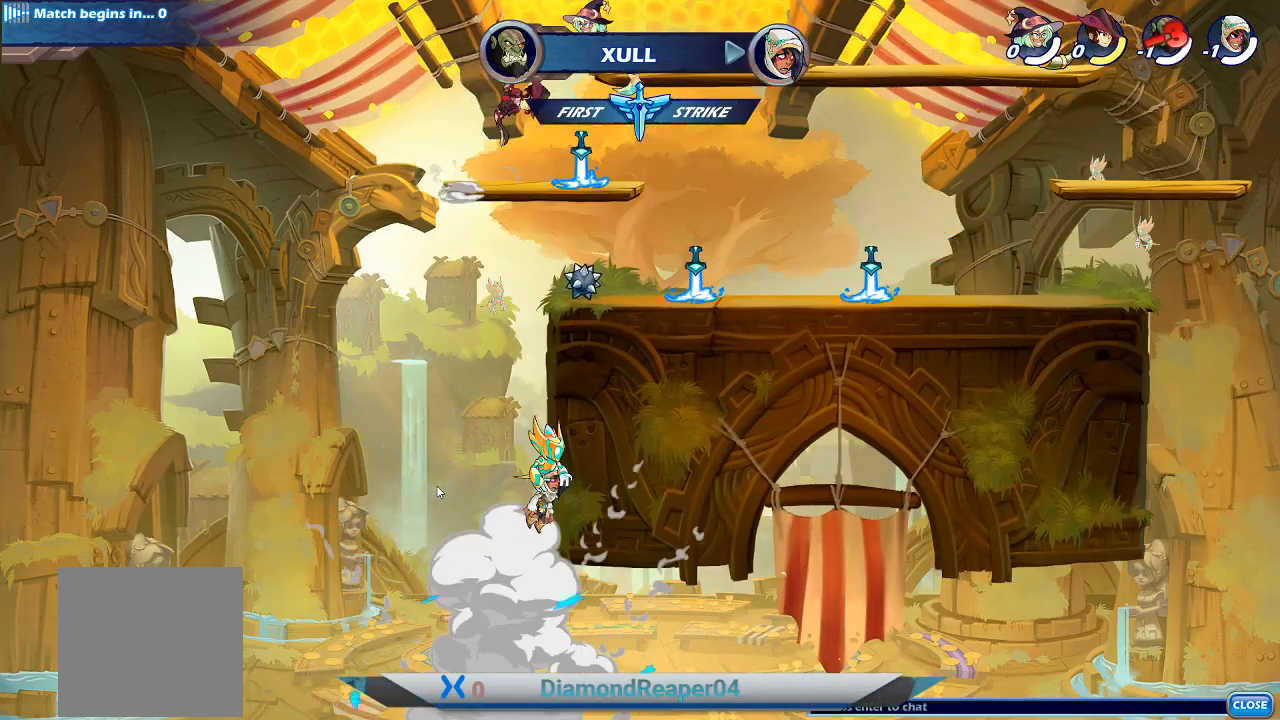
{"buttons": ["X"], "left_stick": "left", "right_stick": "center", "events": [[367, "X", "down"], [367, "left_stick", "left"]]}
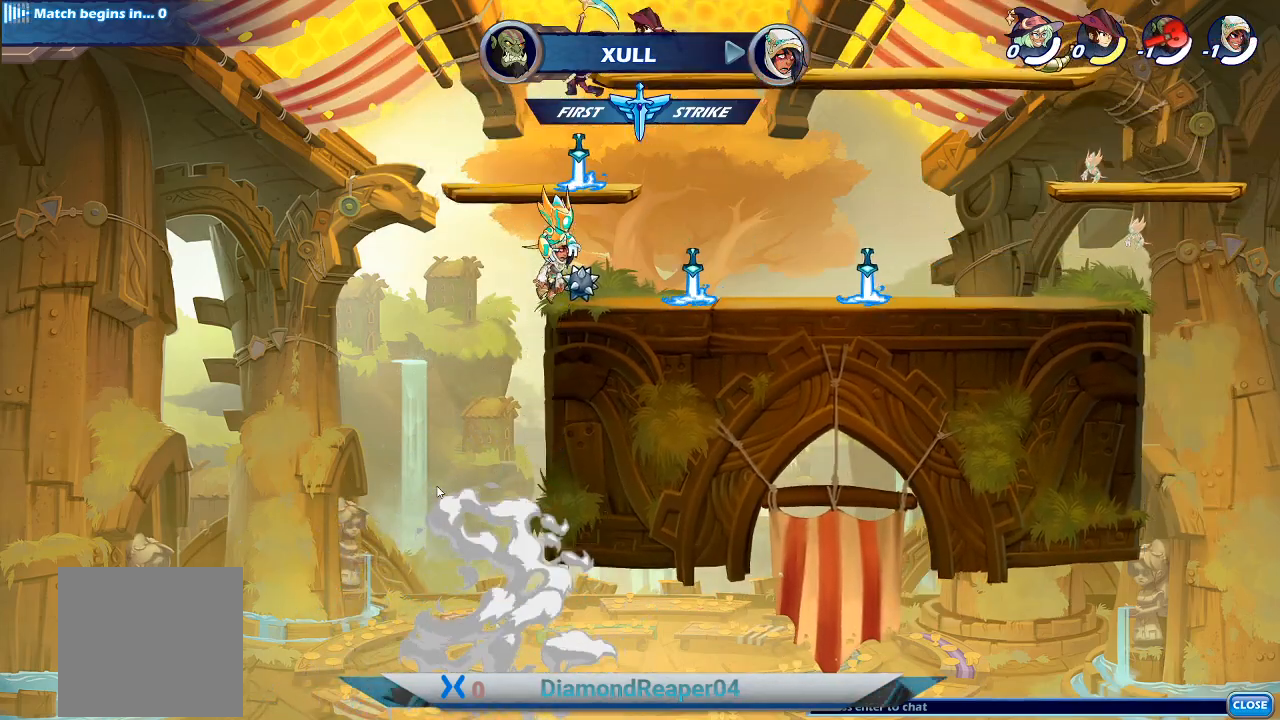
{"buttons": ["X"], "left_stick": "right", "right_stick": "center", "events": [[33, "X", "up"], [100, "X", "down"], [233, "left_stick", "up-right"], [267, "X", "up"], [367, "left_stick", "right"], [400, "X", "down"]]}
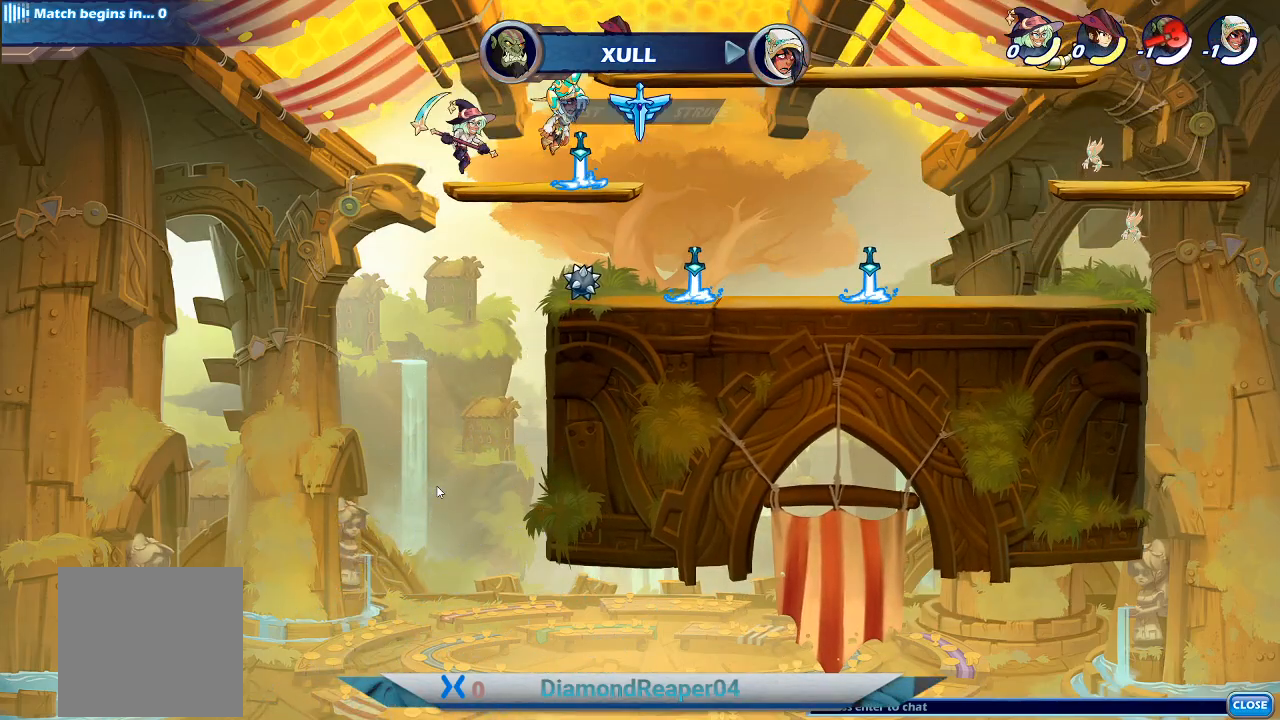
{"buttons": [], "left_stick": "right", "right_stick": "center", "events": [[33, "X", "up"], [200, "A", "down"], [300, "A", "up"]]}
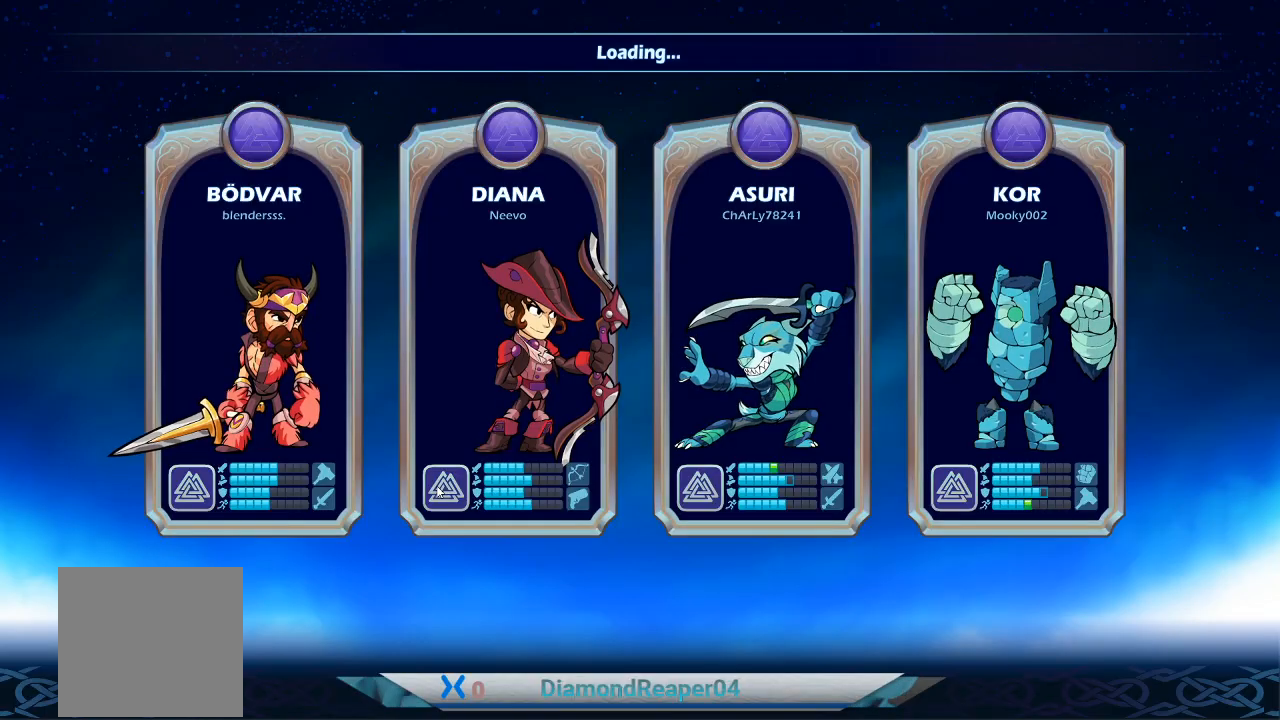
{"buttons": [], "left_stick": "center", "right_stick": "center", "events": [[33, "left_stick", "up-right"], [133, "left_stick", "center"]]}